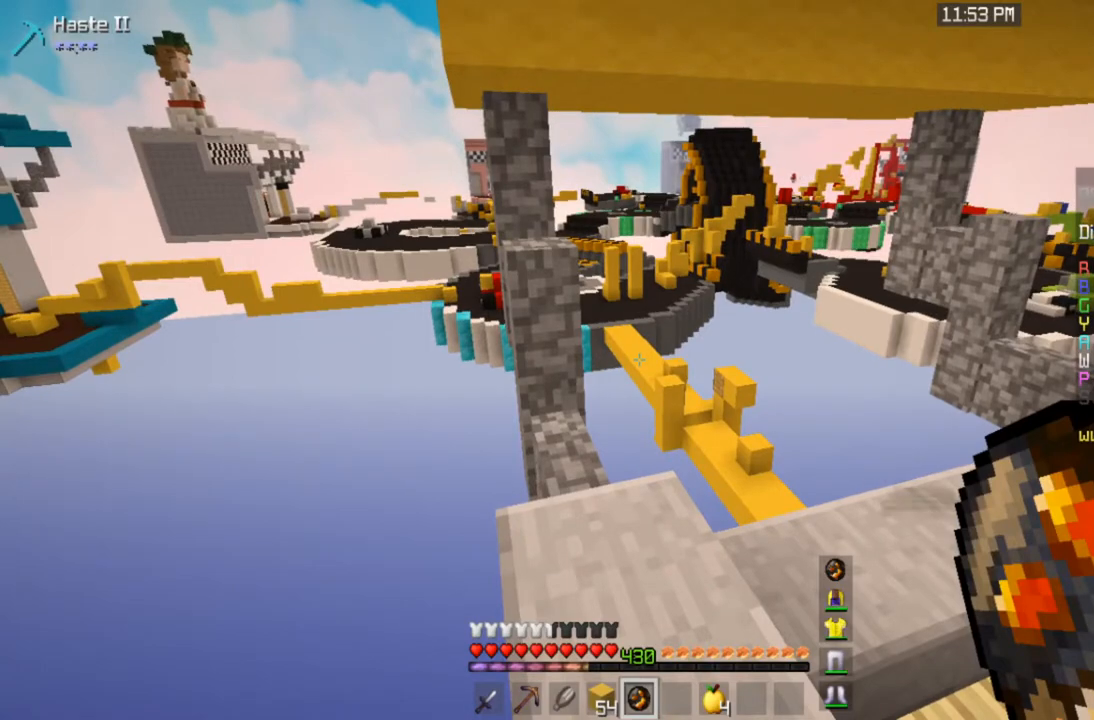
Gameplay with keyboard and mouse; each line is a JSON object with the keys and mouse buttons held at the frame after it. "events" lists presses ("down") and releases ("up") of "a", "d", "s", "space", "w", "mouse_left" and "mouse_right" between this image and that frame as [ms after this image, input, new state], when the widget could be followed in between. "mouse_left", "mouse_right" = the "left", "right" buttons of the "mouse" list. No other keys are recorded. Fast repeated clicks can show as one long hold. Mouse movement is not recorded.
{"keys": [], "mouse": [], "events": []}
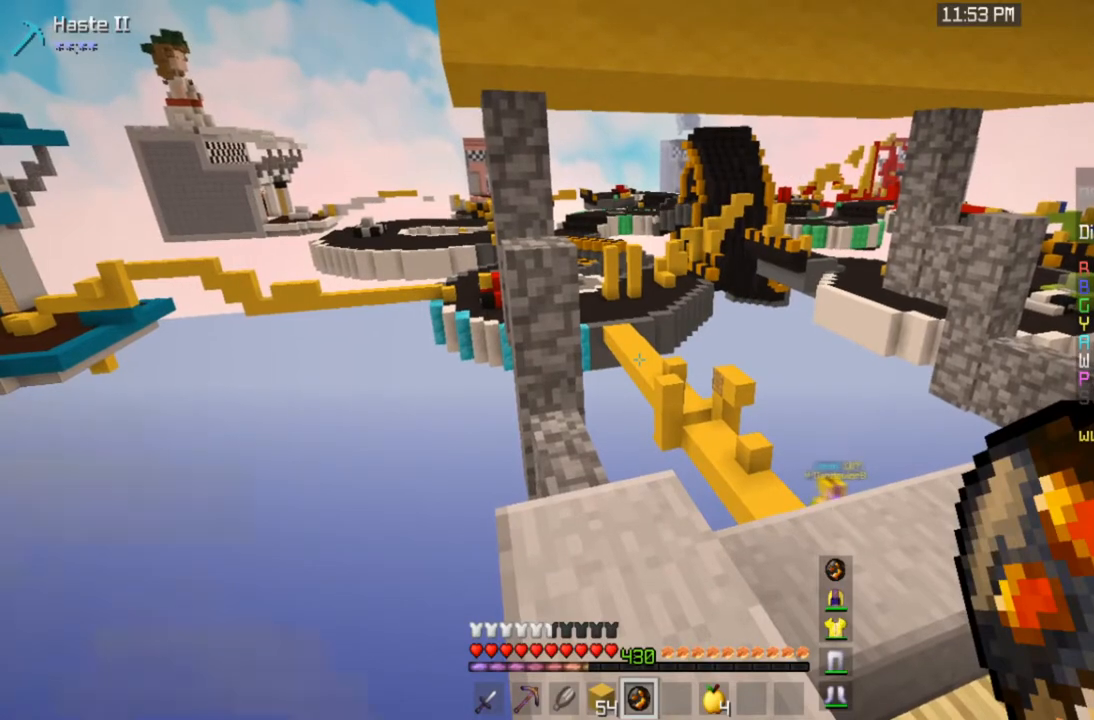
{"keys": [], "mouse": [], "events": []}
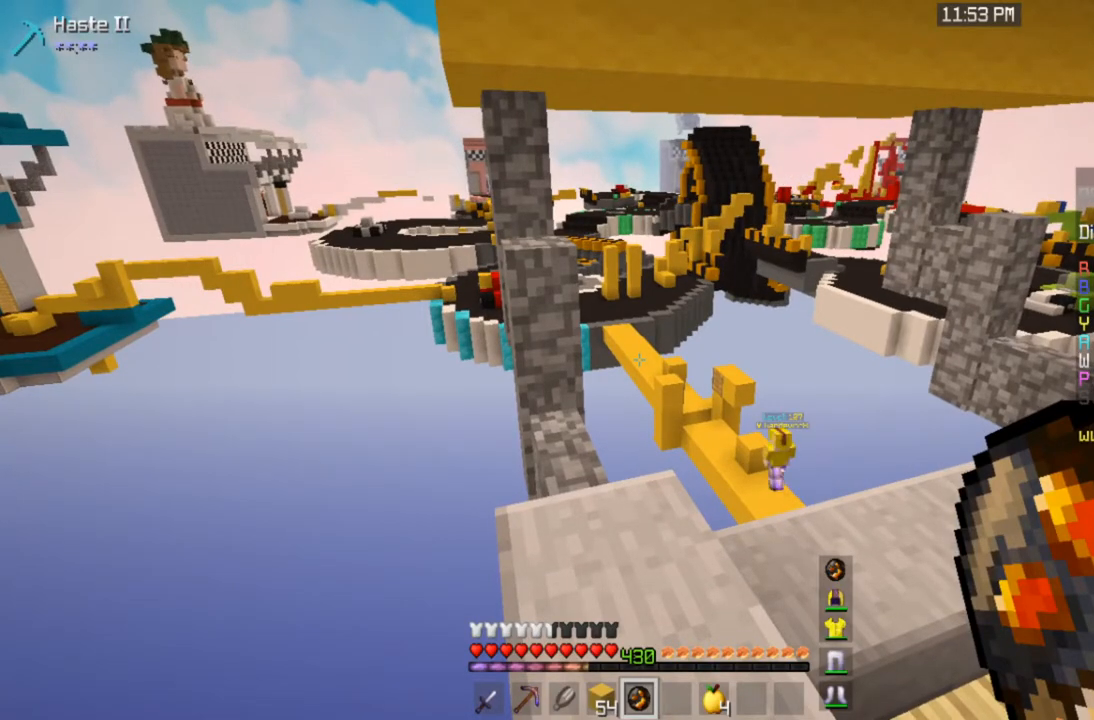
{"keys": [], "mouse": [], "events": [[134, "mouse_right", "down"], [334, "mouse_right", "up"]]}
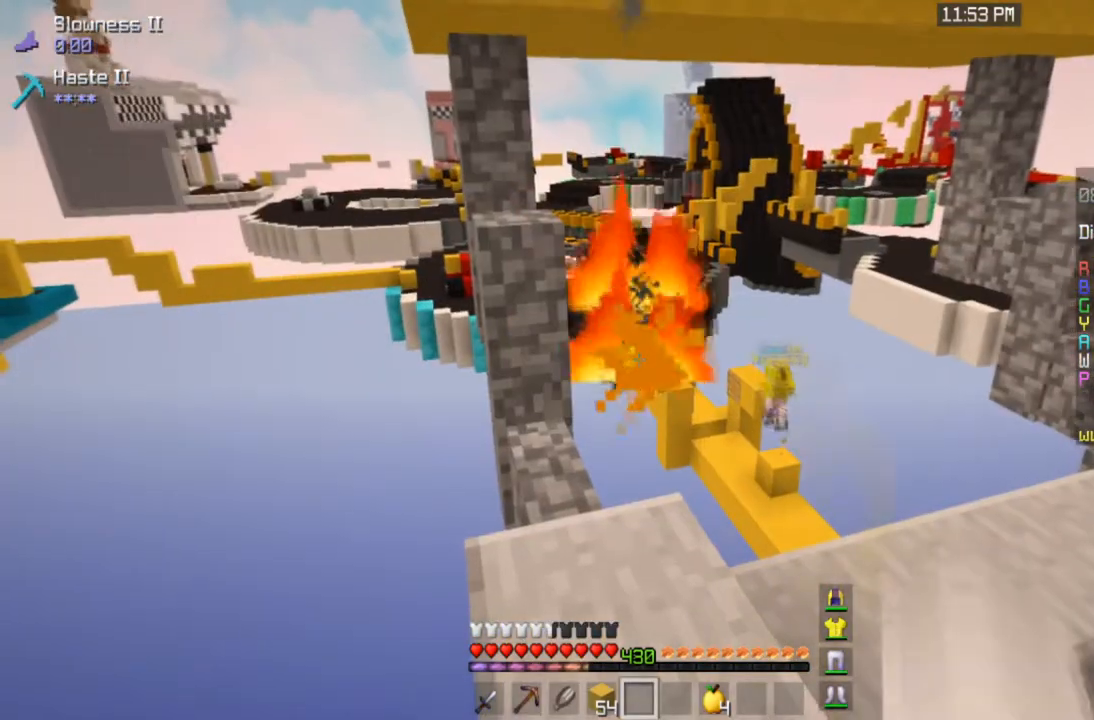
{"keys": [], "mouse": [], "events": []}
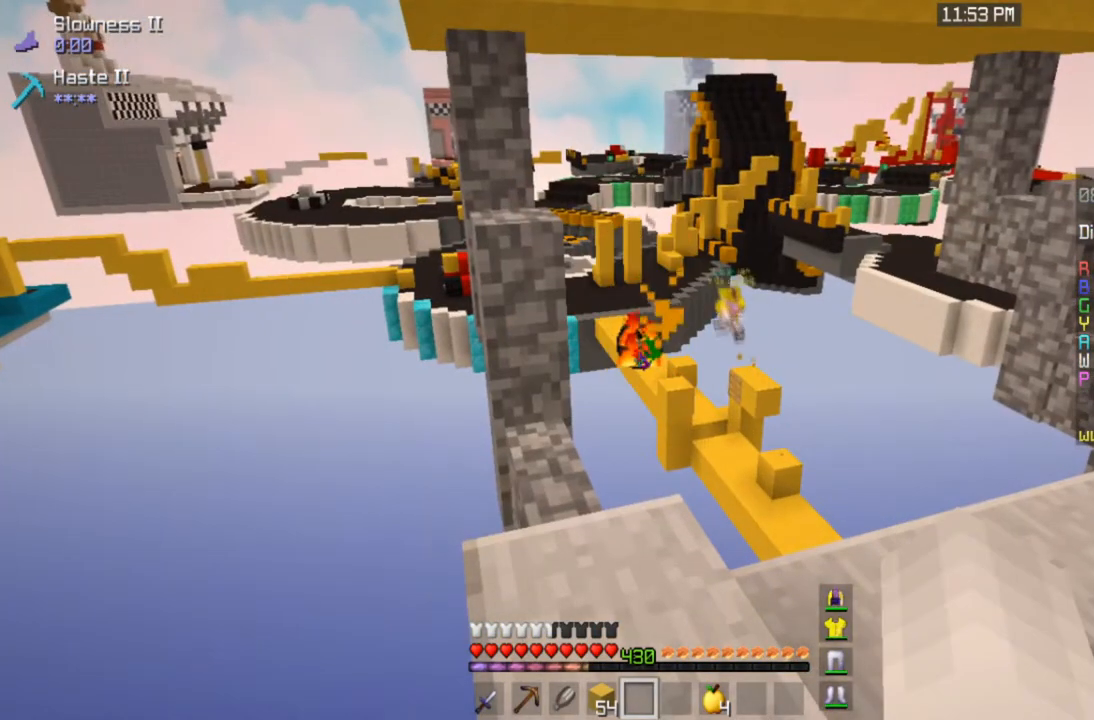
{"keys": [], "mouse": [], "events": []}
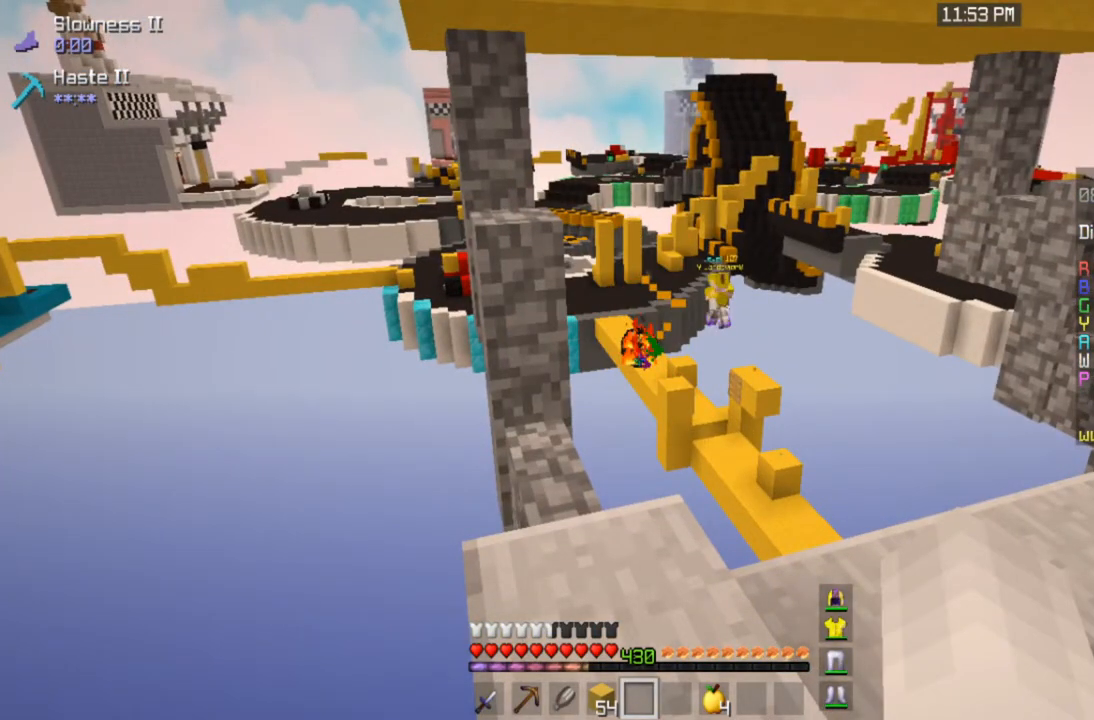
{"keys": [], "mouse": [], "events": []}
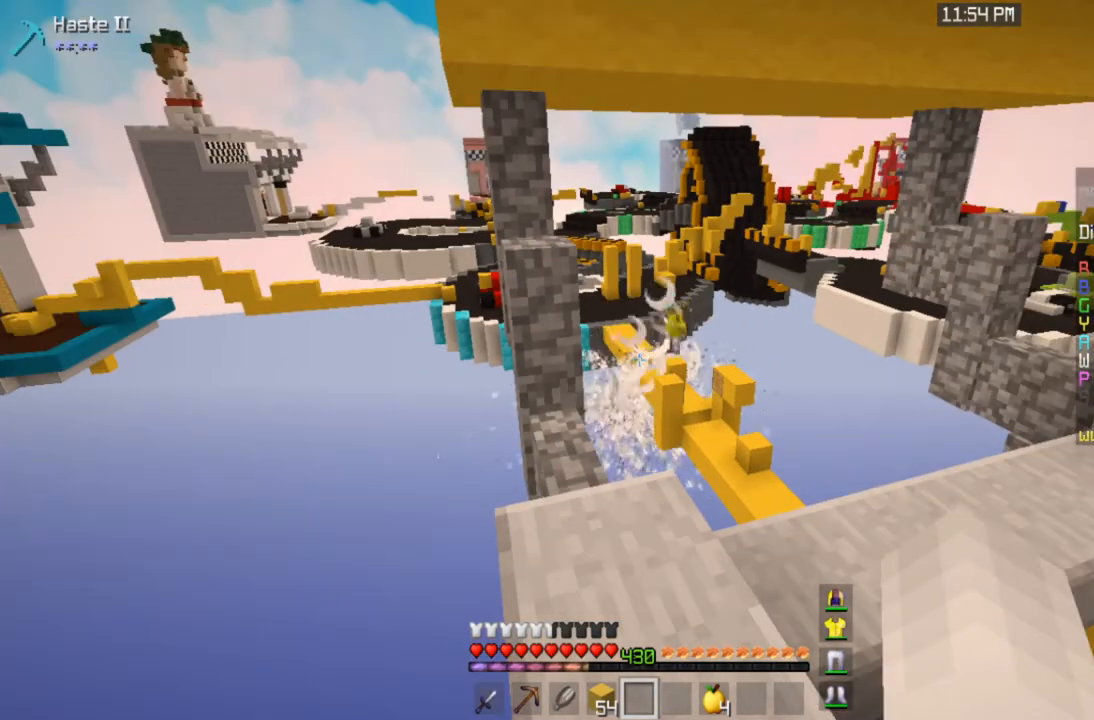
{"keys": [], "mouse": [], "events": []}
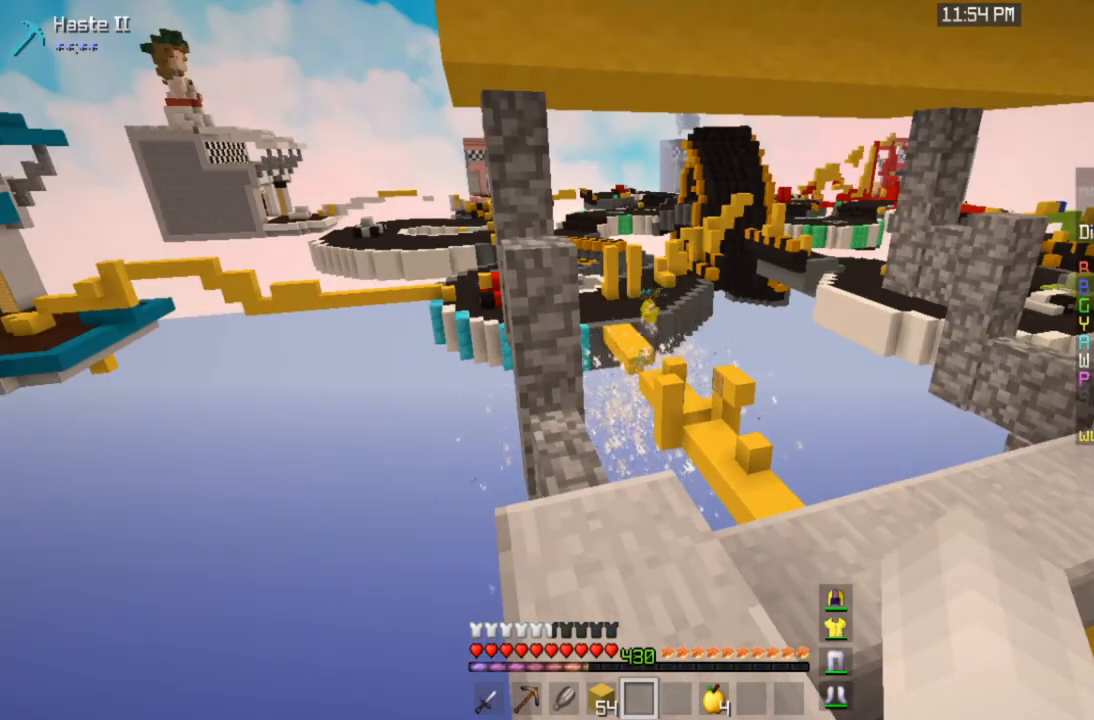
{"keys": [], "mouse": [], "events": []}
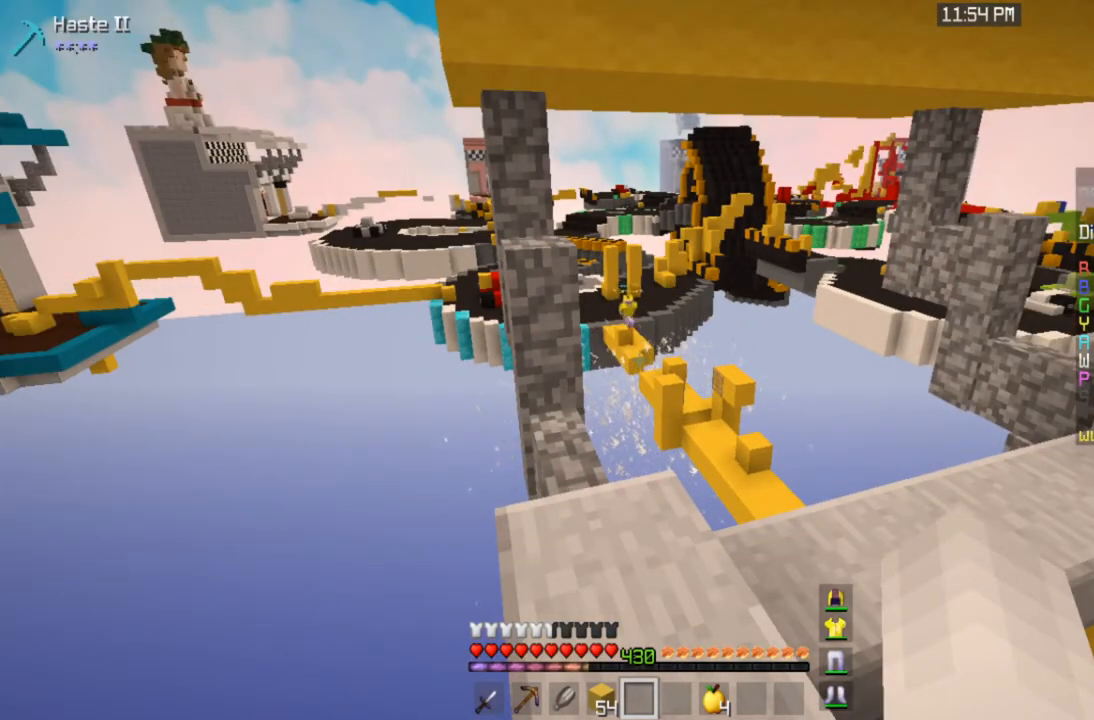
{"keys": ["w"], "mouse": [], "events": [[134, "w", "down"]]}
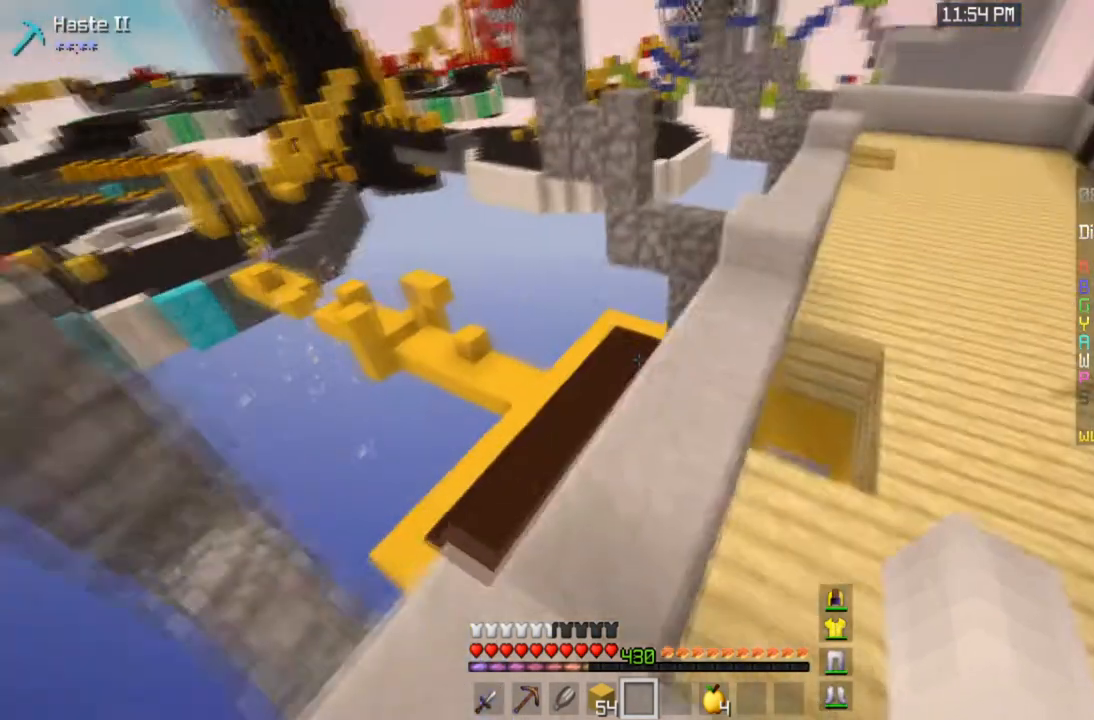
{"keys": ["d", "w"], "mouse": [], "events": [[200, "d", "down"]]}
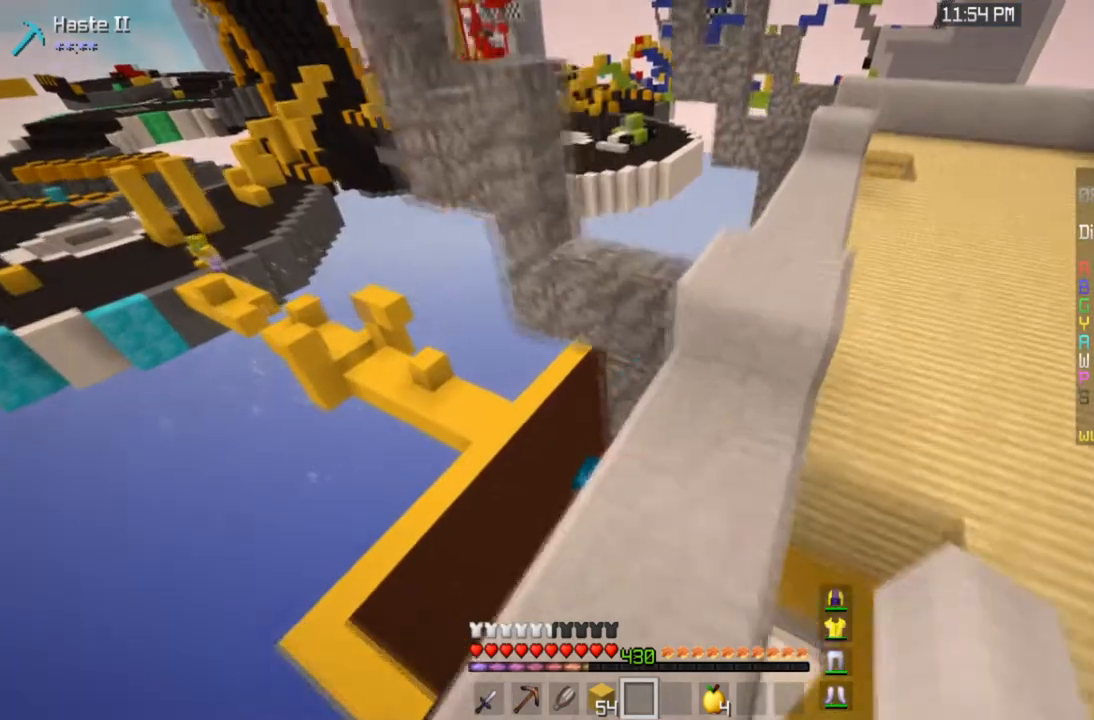
{"keys": ["w"], "mouse": [], "events": [[134, "space", "down"], [200, "d", "up"], [367, "space", "up"]]}
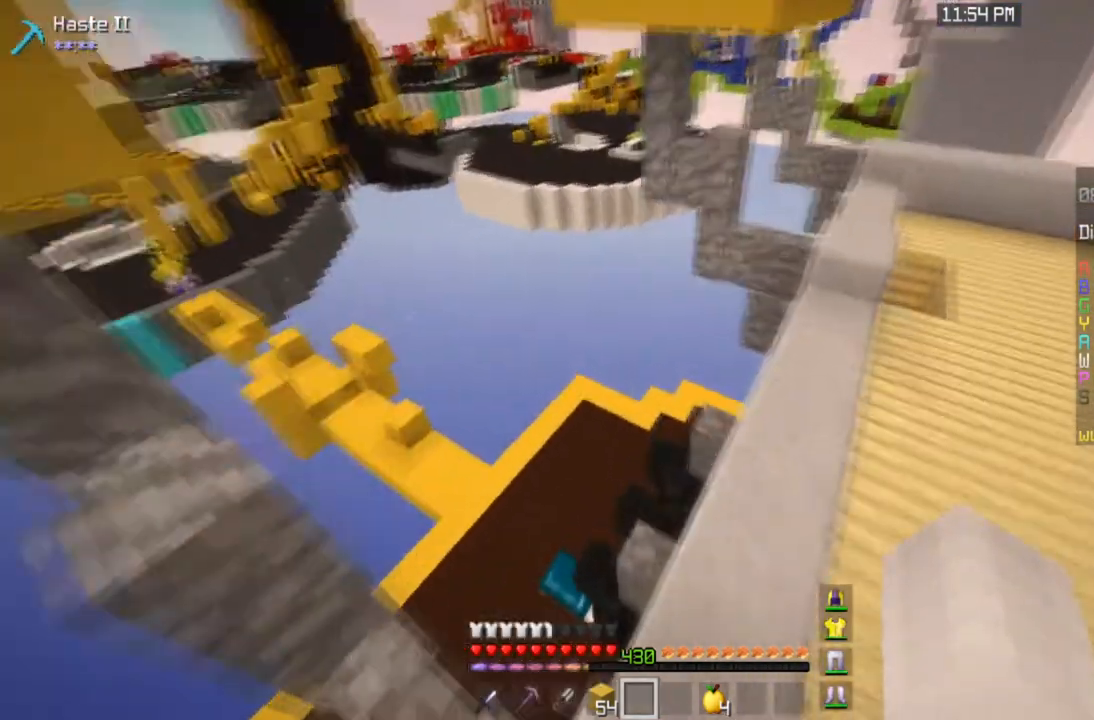
{"keys": ["w"], "mouse": [], "events": [[333, "mouse_left", "down"], [500, "mouse_left", "up"]]}
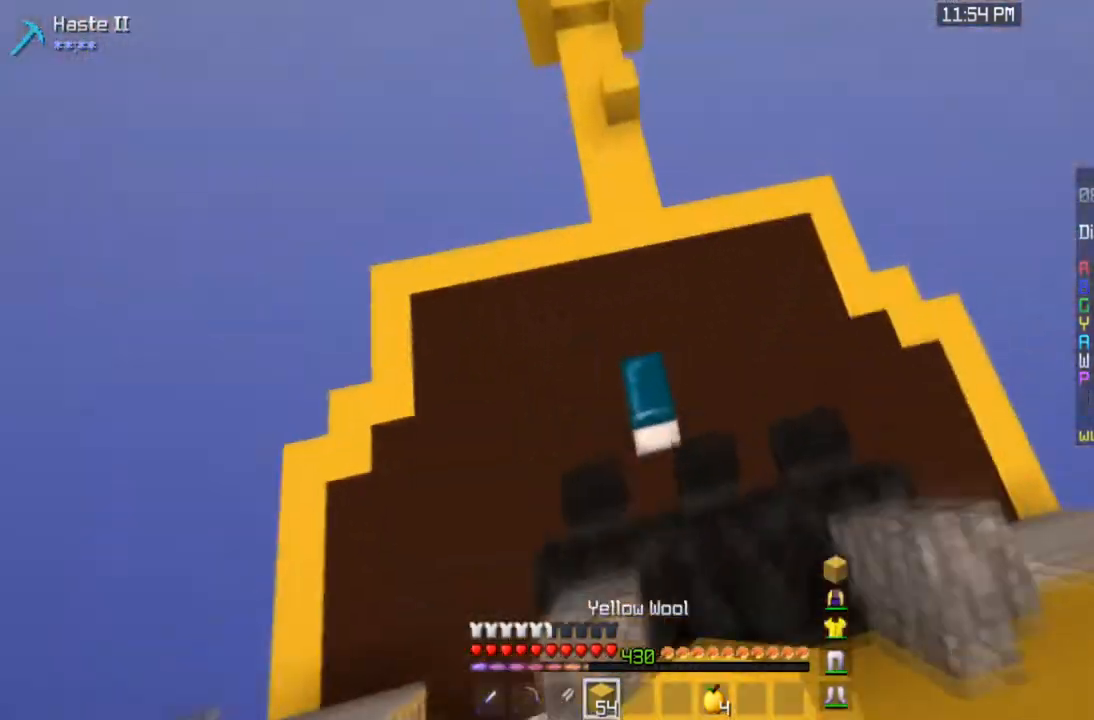
{"keys": ["w"], "mouse": [], "events": [[100, "mouse_left", "down"], [301, "mouse_left", "up"]]}
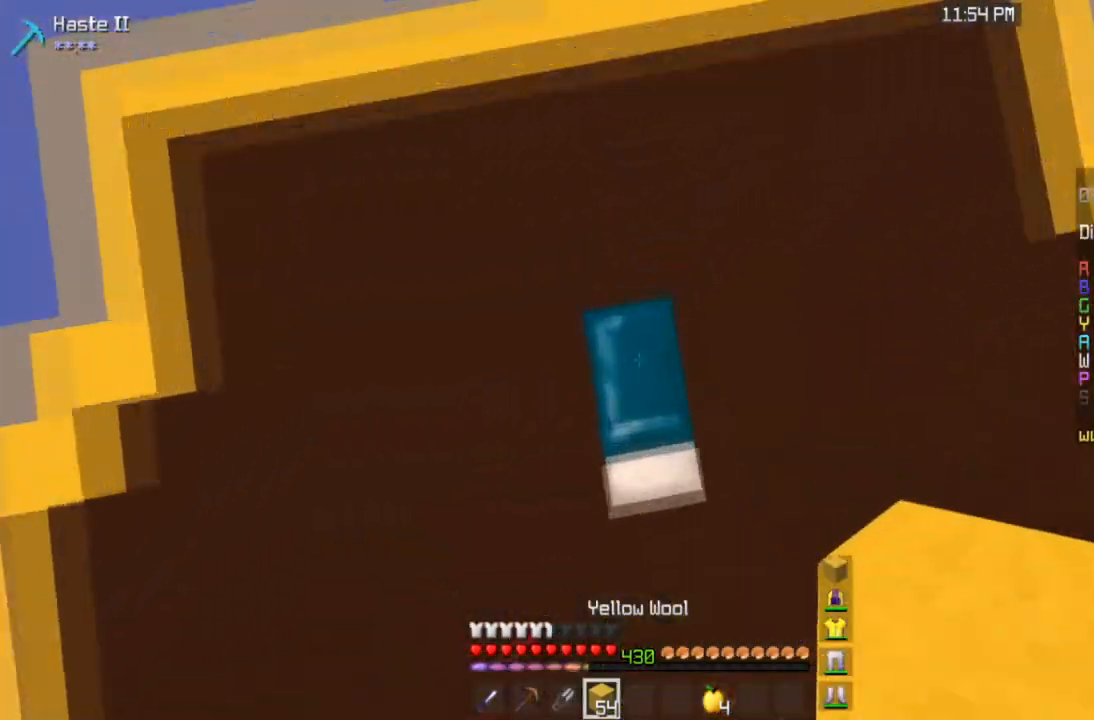
{"keys": ["w"], "mouse": [], "events": [[66, "mouse_right", "down"], [267, "mouse_right", "up"]]}
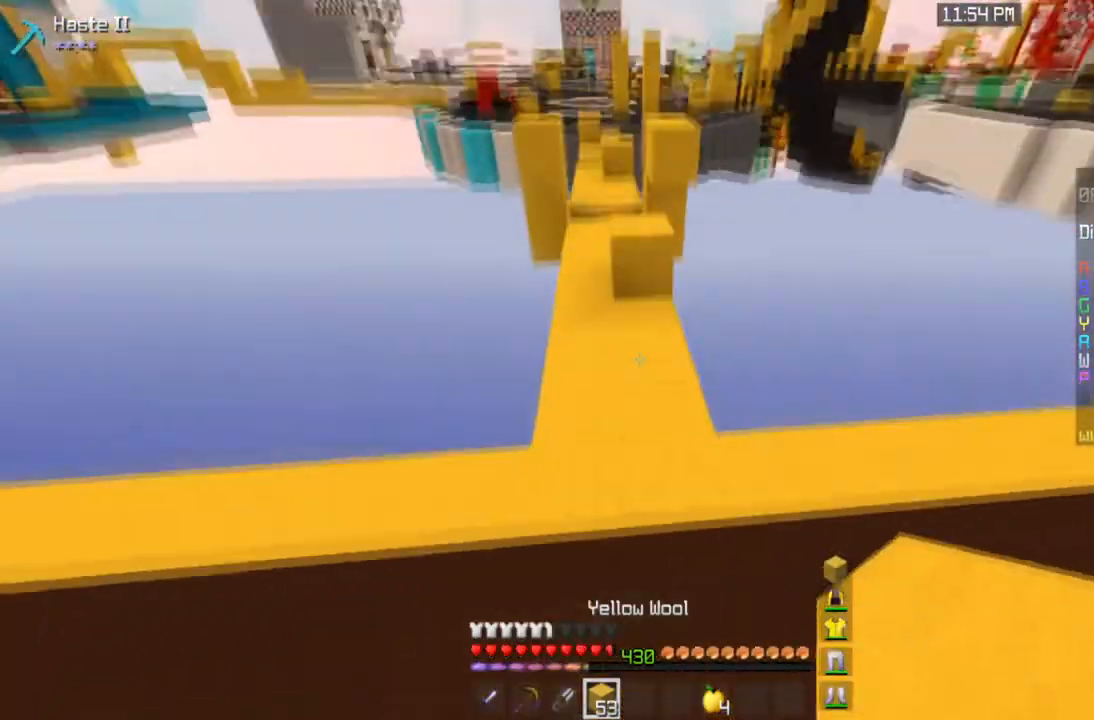
{"keys": ["w"], "mouse": [], "events": []}
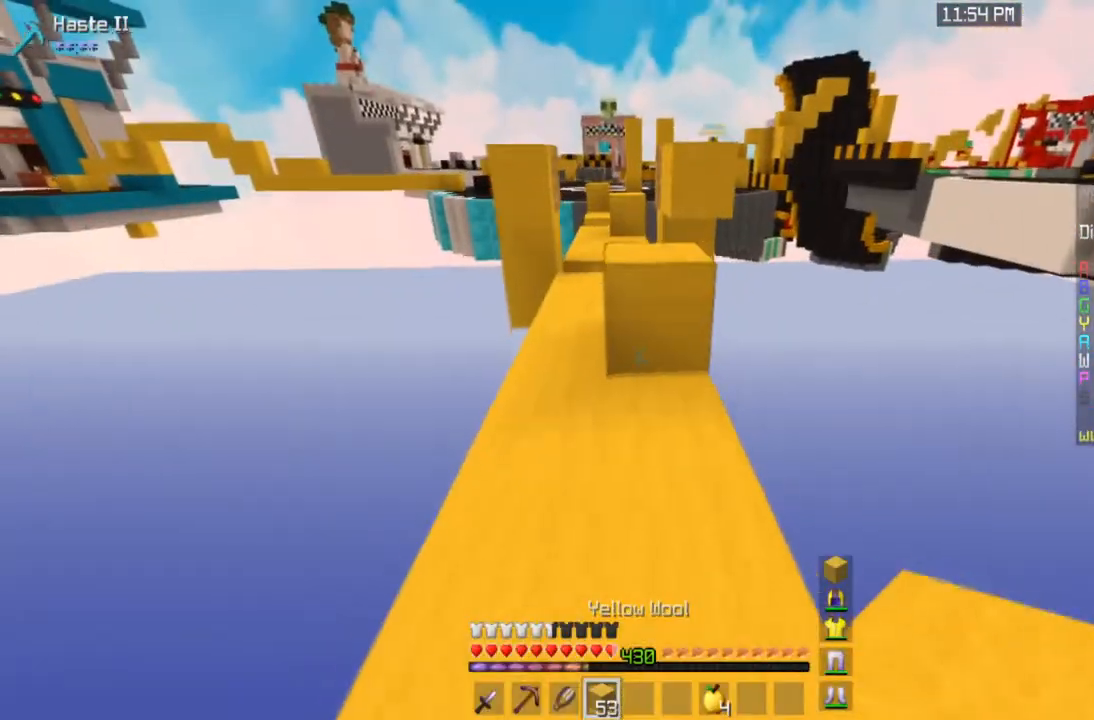
{"keys": ["w"], "mouse": [], "events": [[200, "space", "down"], [400, "space", "up"]]}
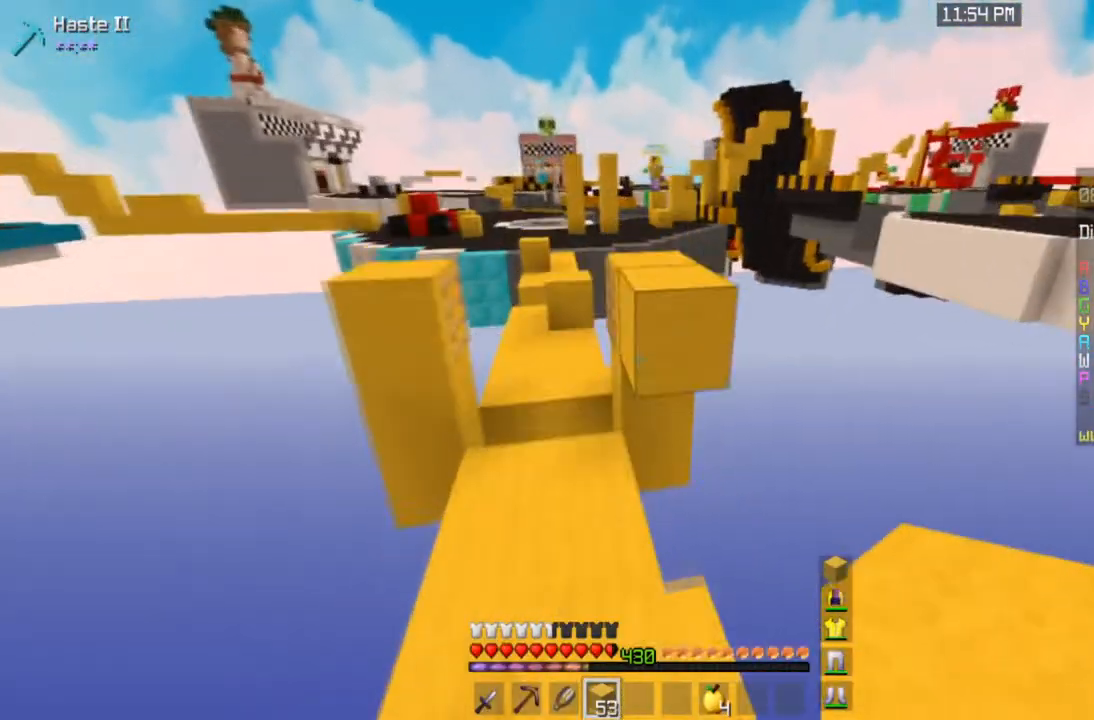
{"keys": ["w"], "mouse": [], "events": [[134, "space", "down"], [401, "space", "up"]]}
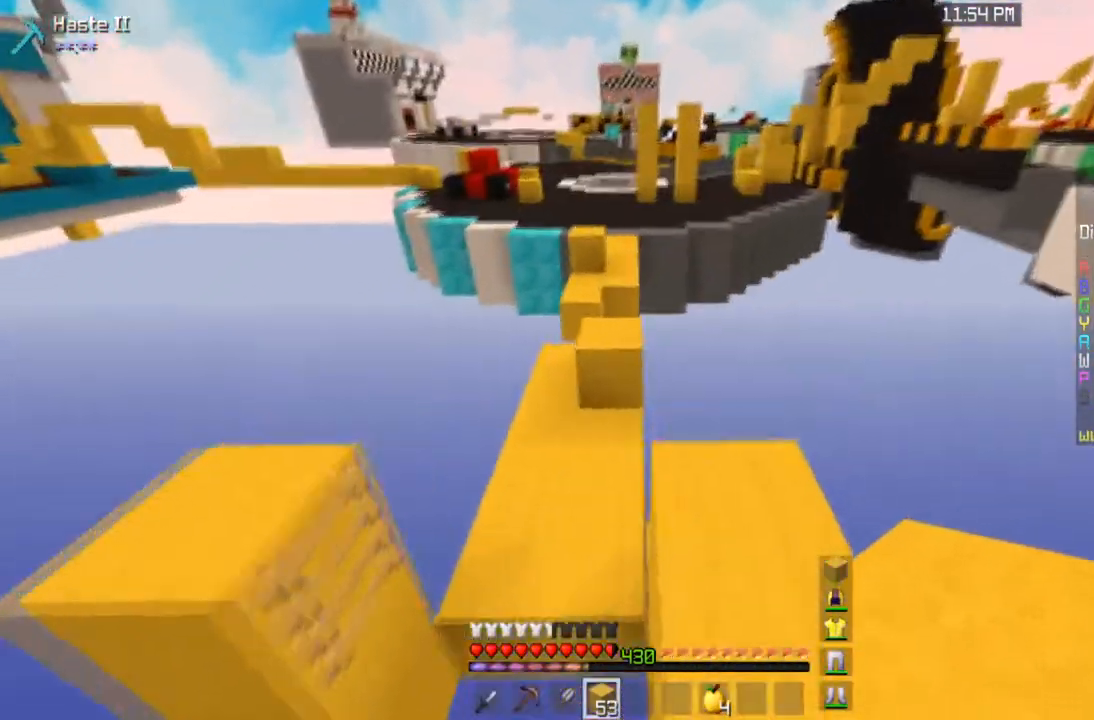
{"keys": ["space", "w"], "mouse": [], "events": [[333, "space", "down"]]}
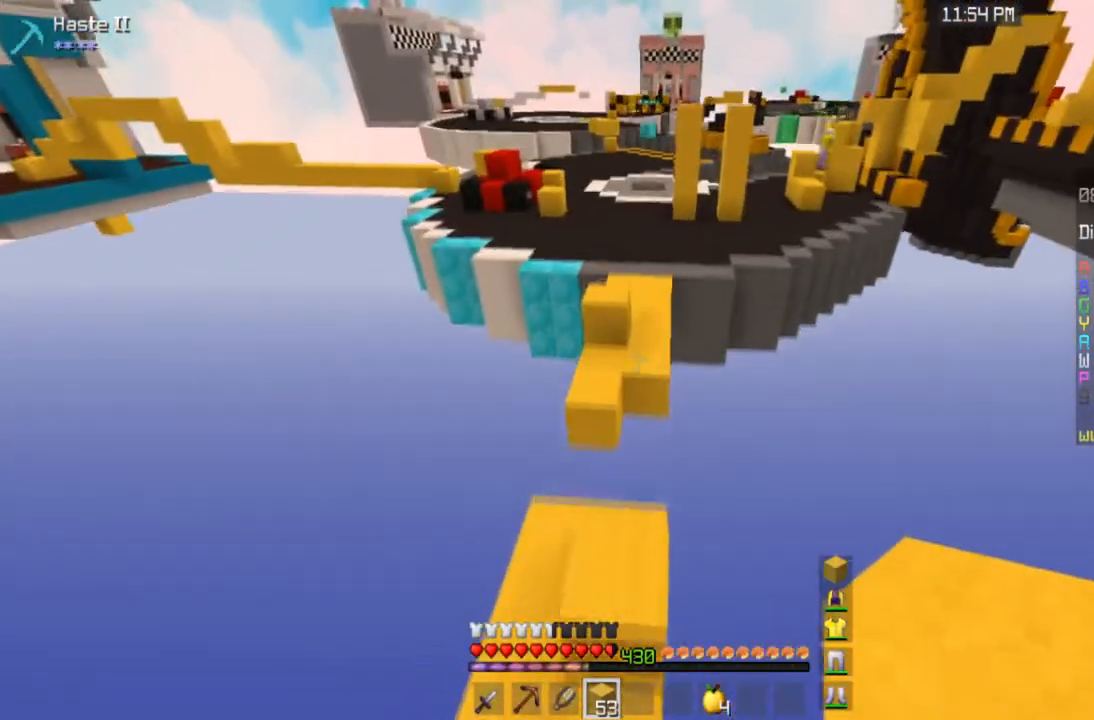
{"keys": ["space", "w"], "mouse": [], "events": [[67, "space", "up"], [167, "a", "down"], [334, "a", "up"], [434, "space", "down"]]}
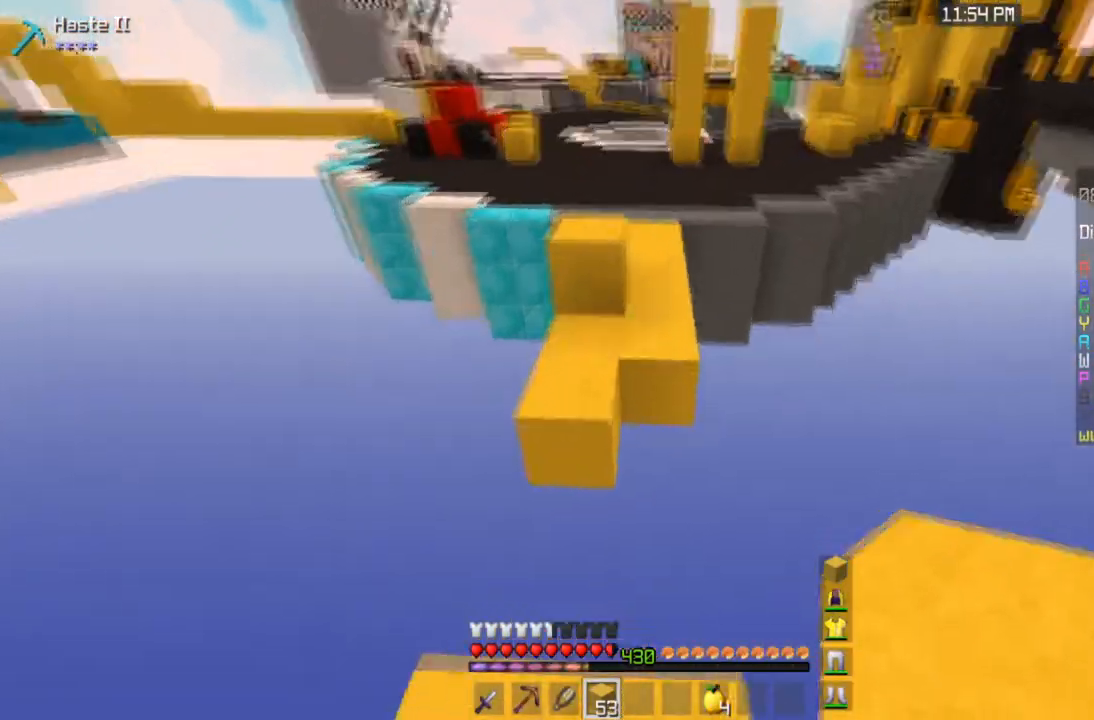
{"keys": ["space", "w"], "mouse": ["right"], "events": [[433, "mouse_right", "down"]]}
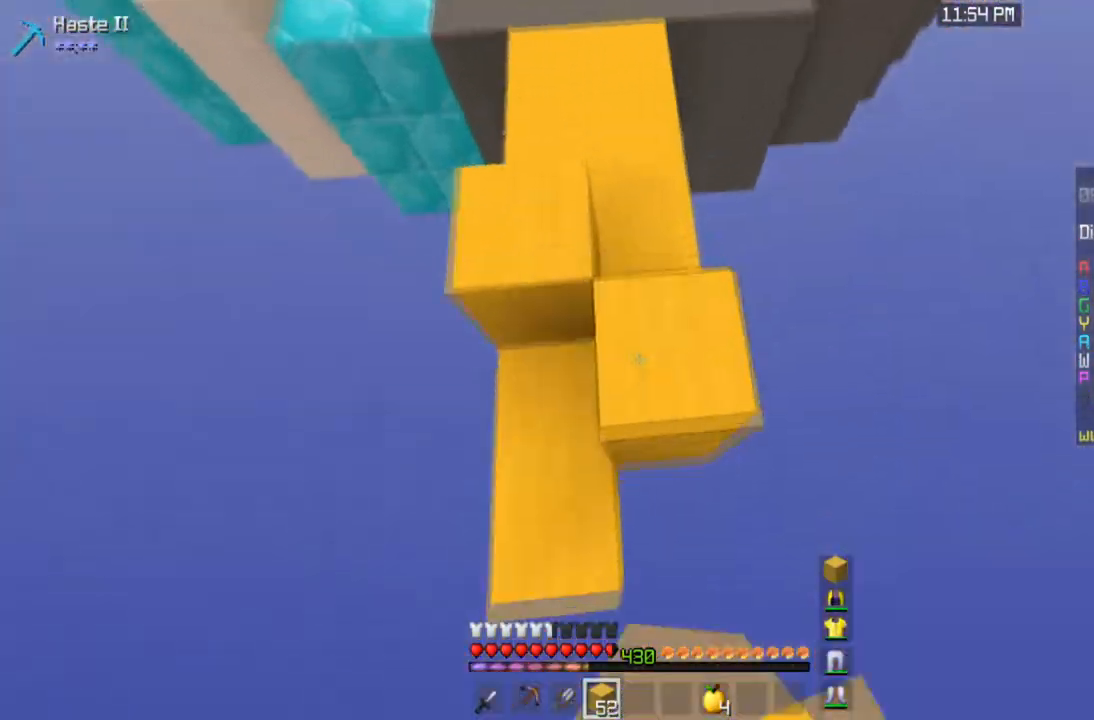
{"keys": ["a", "space", "w"], "mouse": [], "events": [[167, "mouse_right", "up"], [501, "a", "down"]]}
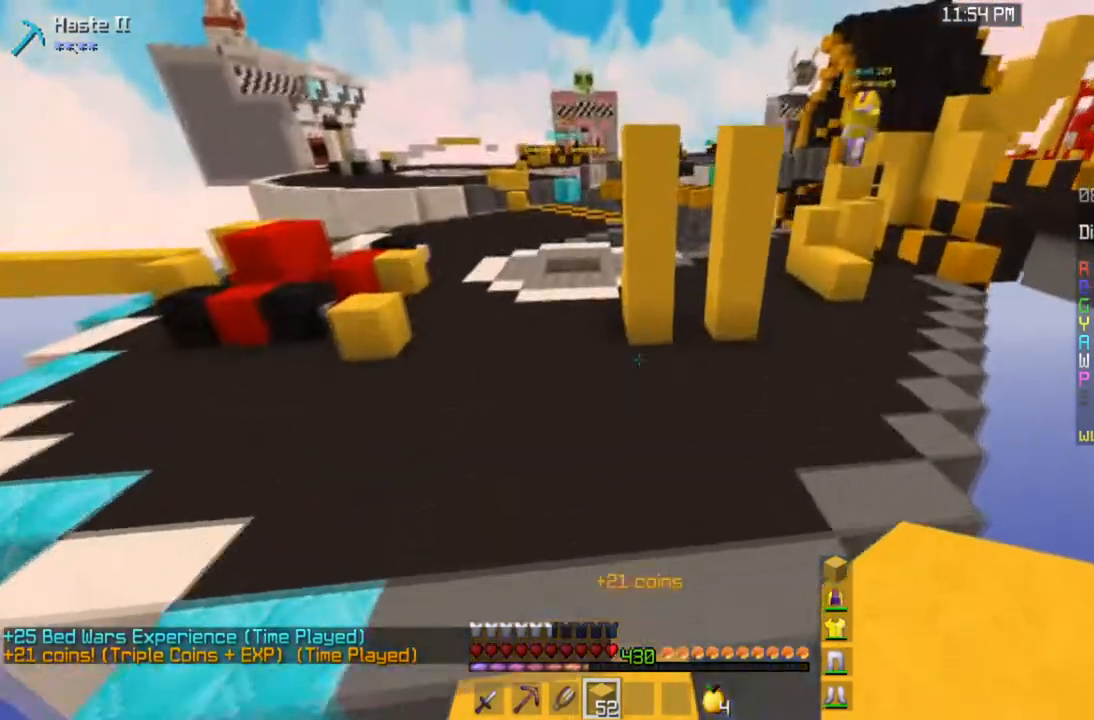
{"keys": ["space", "w"], "mouse": [], "events": [[467, "a", "up"]]}
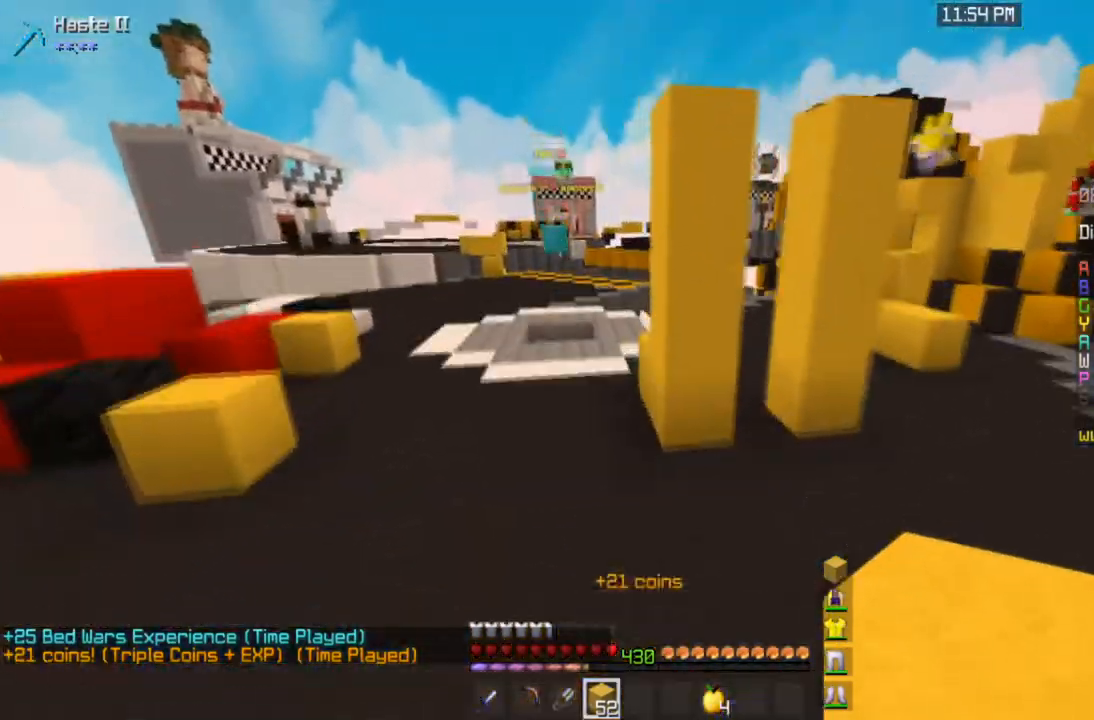
{"keys": ["a", "space", "w"], "mouse": [], "events": [[501, "a", "down"]]}
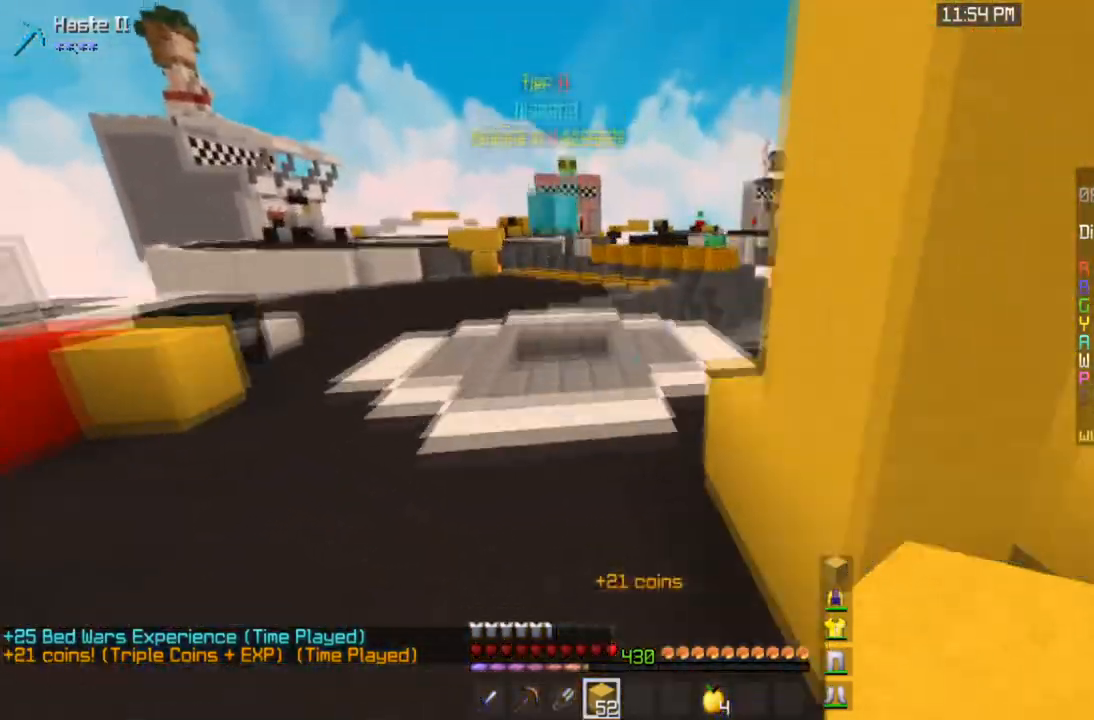
{"keys": ["a", "space", "w"], "mouse": [], "events": []}
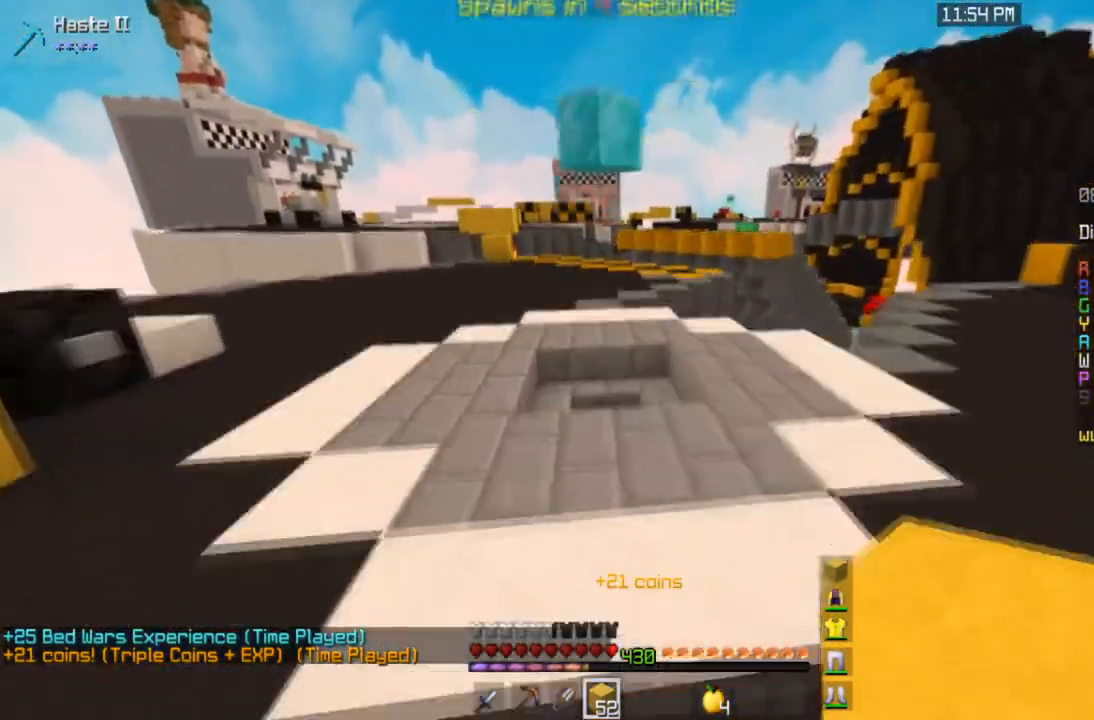
{"keys": ["w"], "mouse": [], "events": [[334, "a", "up"], [467, "space", "up"]]}
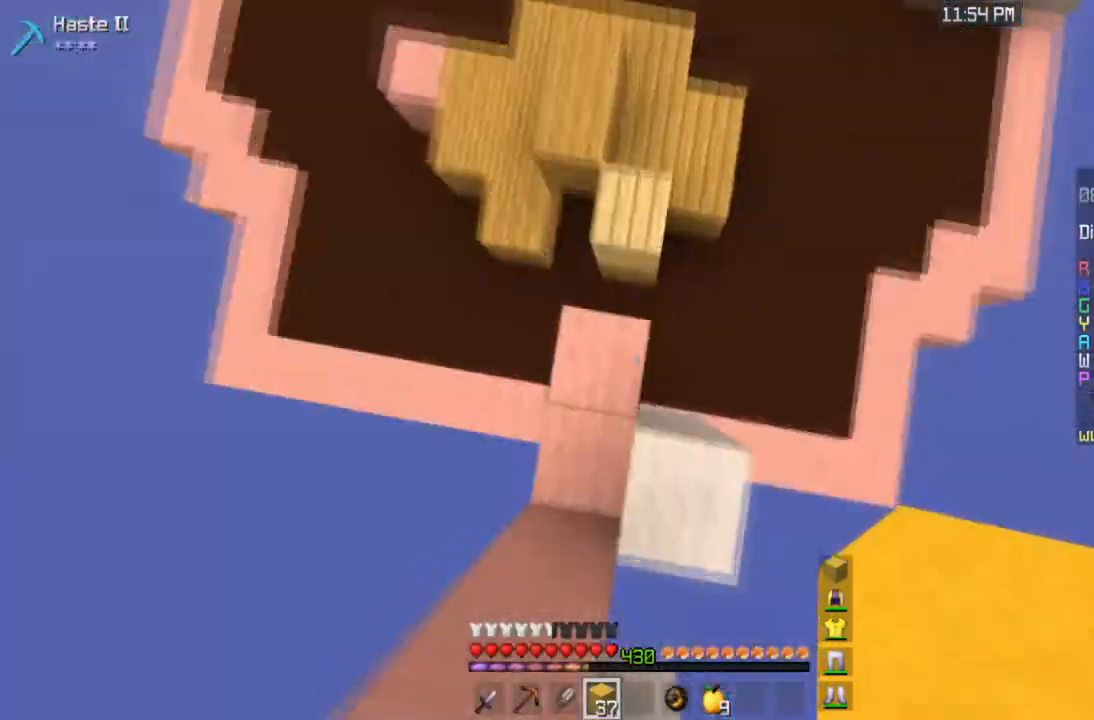
{"keys": ["a", "w"], "mouse": [], "events": [[33, "mouse_right", "down"], [300, "a", "down"], [333, "mouse_right", "up"]]}
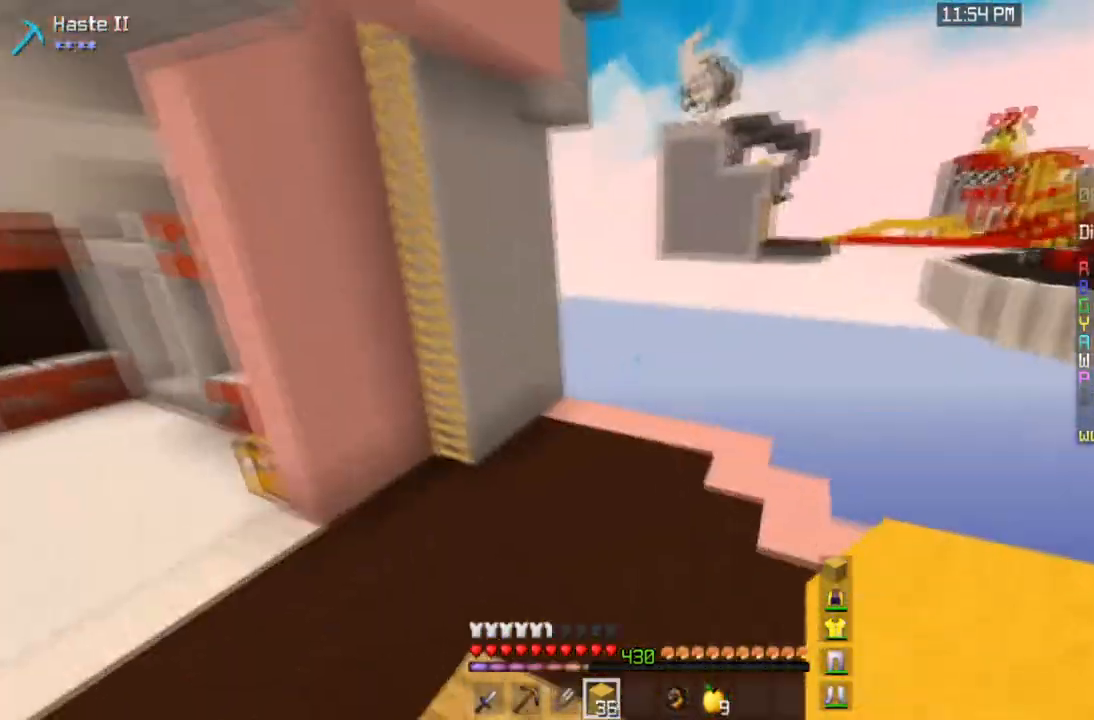
{"keys": ["a"], "mouse": [], "events": [[67, "w", "up"]]}
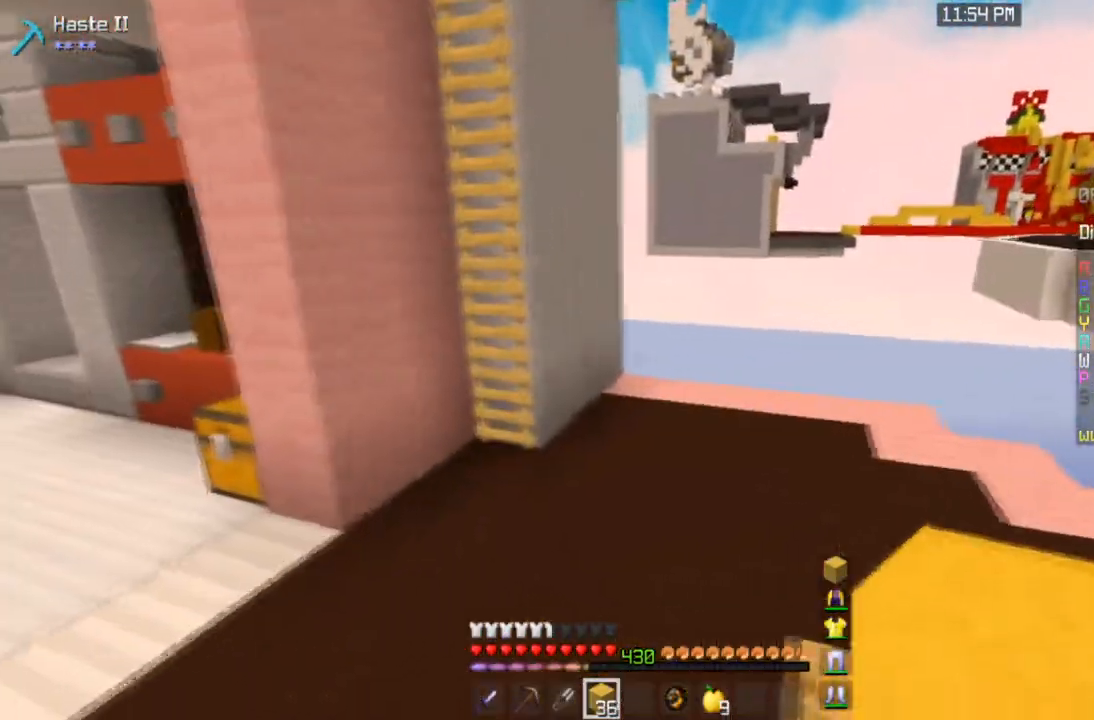
{"keys": ["a", "w"], "mouse": [], "events": [[167, "w", "down"]]}
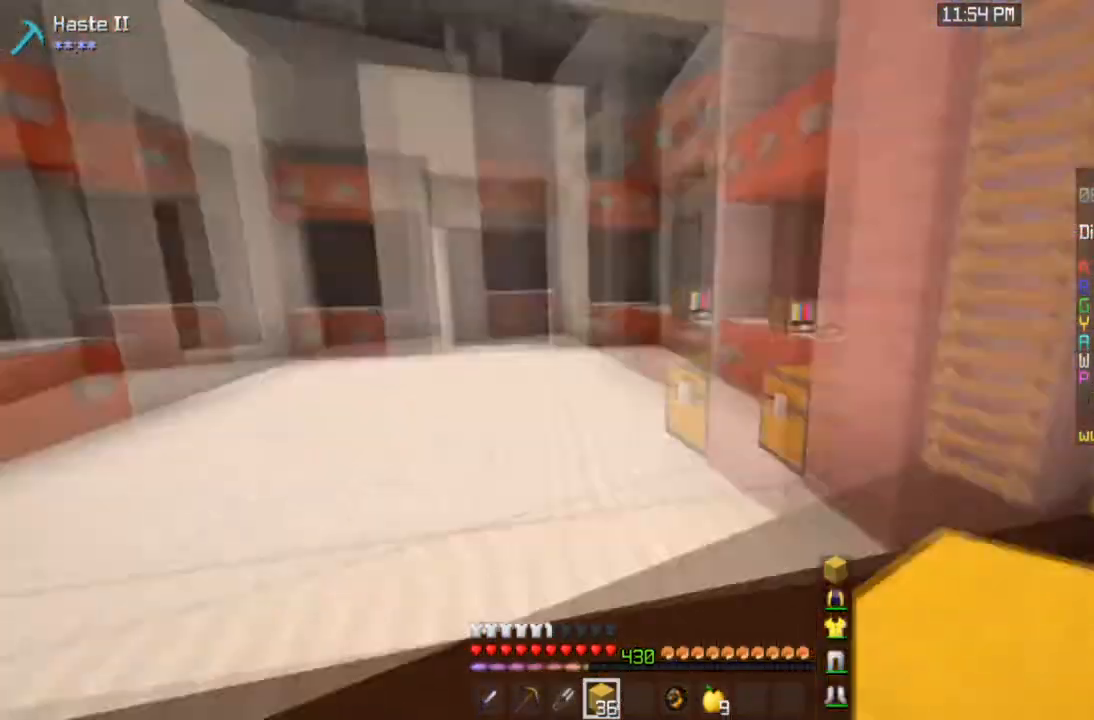
{"keys": ["w"], "mouse": [], "events": [[100, "space", "down"], [200, "a", "up"], [501, "space", "up"]]}
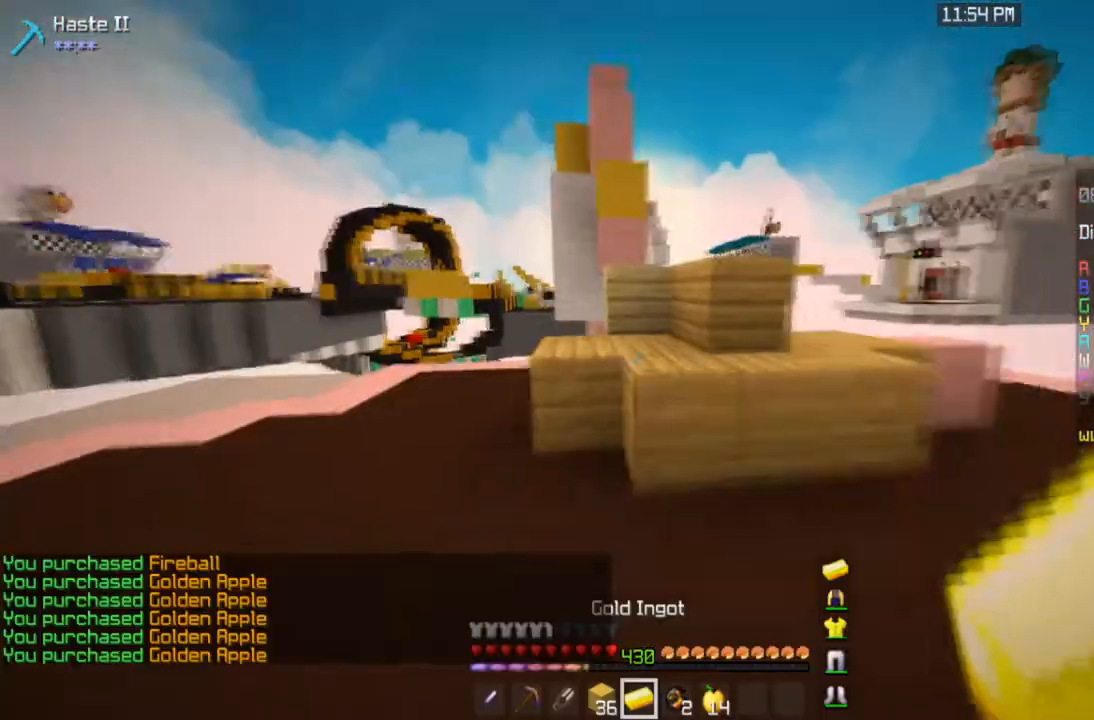
{"keys": ["w"], "mouse": [], "events": [[167, "space", "down"], [400, "space", "up"]]}